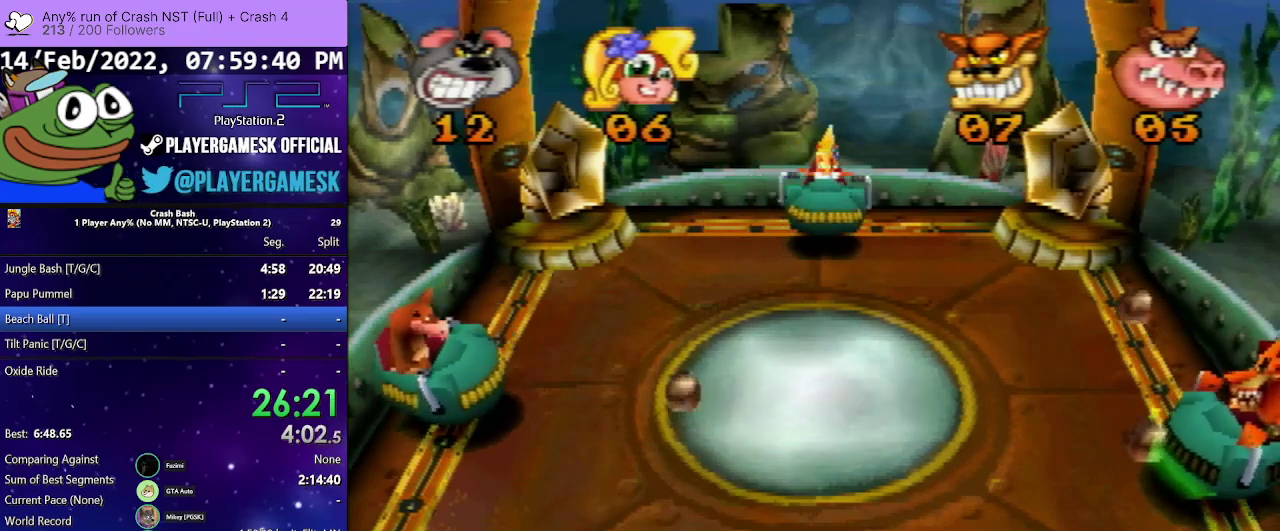
Gameplay with a controller (PlayStation layout); each line is a JSON object with the inputs held at the frame after it. "events" lists button and stick changes between this image and that frame as [ms after this image, input, new state], when the widget could be followed in between. Not read: L3 R2 R3 left_stick right_stick.
{"buttons": ["DPAD_LEFT"], "events": [[100, "DPAD_RIGHT", "up"], [467, "DPAD_LEFT", "down"]]}
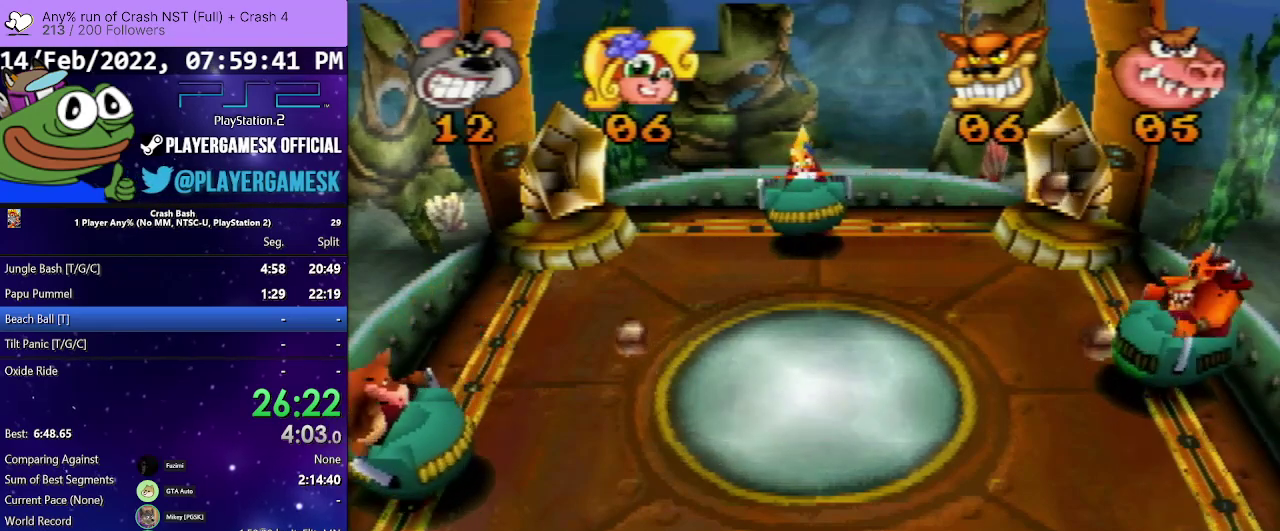
{"buttons": [], "events": [[167, "DPAD_LEFT", "up"]]}
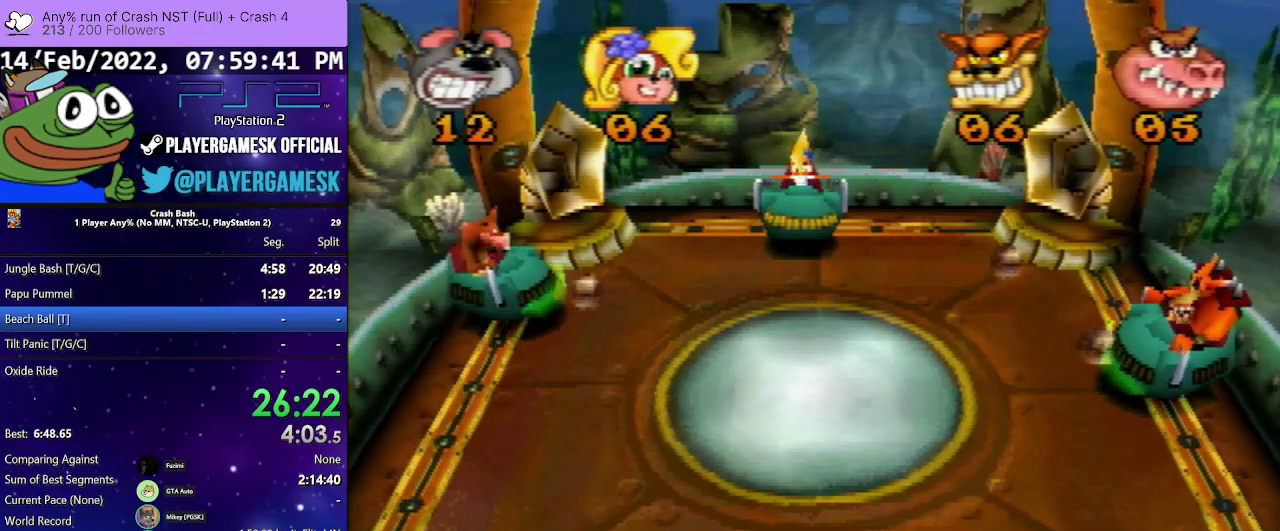
{"buttons": [], "events": []}
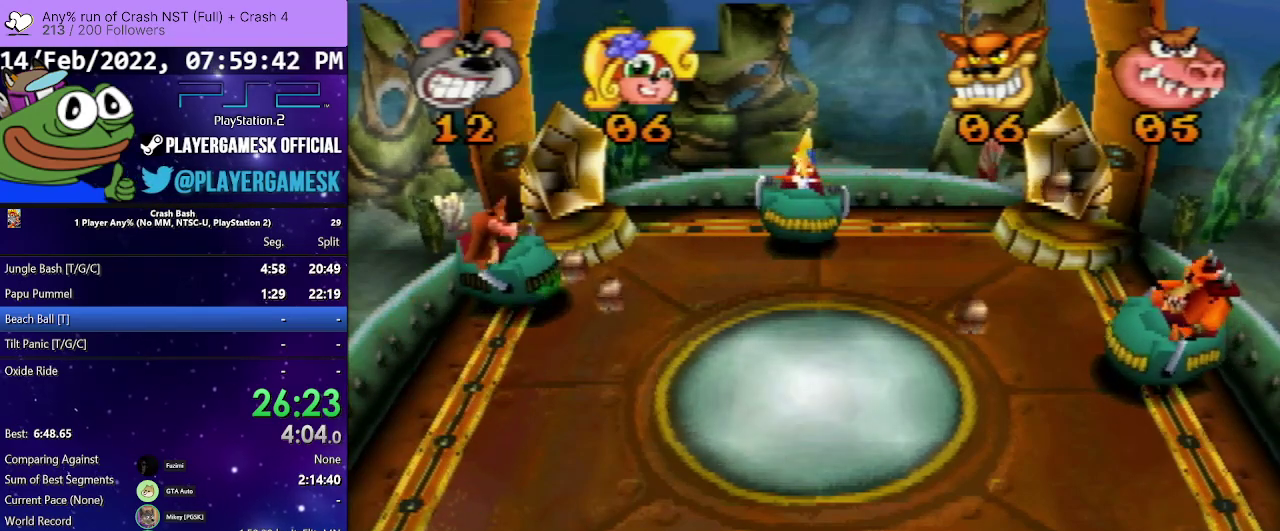
{"buttons": [], "events": [[267, "DPAD_LEFT", "down"], [333, "DPAD_LEFT", "up"]]}
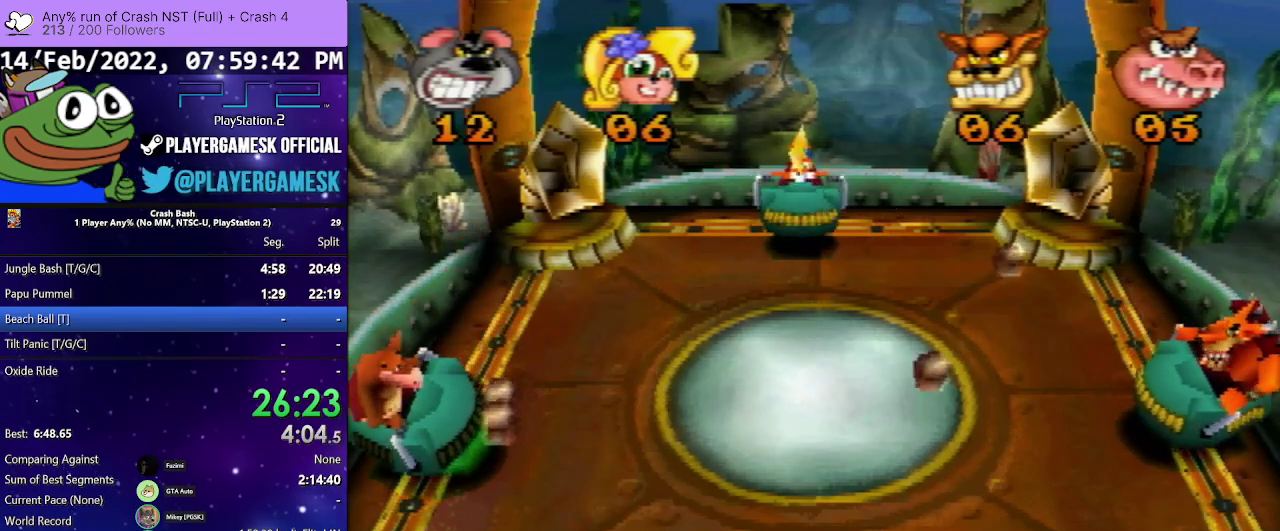
{"buttons": [], "events": [[100, "DPAD_RIGHT", "down"], [300, "DPAD_RIGHT", "up"]]}
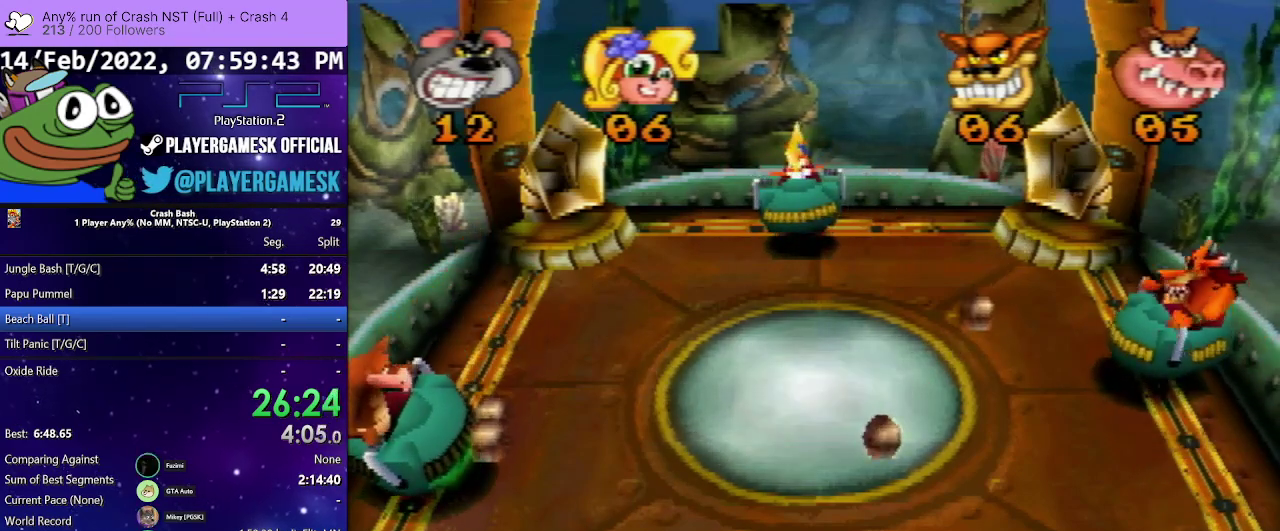
{"buttons": [], "events": []}
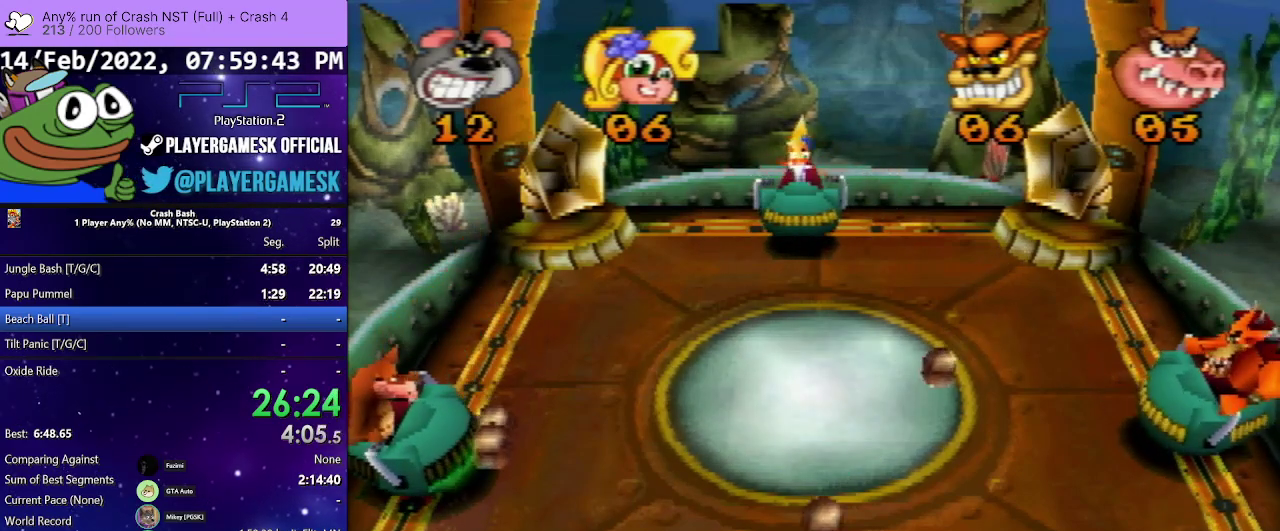
{"buttons": ["DPAD_RIGHT"], "events": [[67, "SQUARE", "down"], [100, "DPAD_LEFT", "down"], [200, "DPAD_LEFT", "up"], [200, "SQUARE", "up"], [233, "DPAD_RIGHT", "down"], [333, "SQUARE", "down"], [467, "SQUARE", "up"]]}
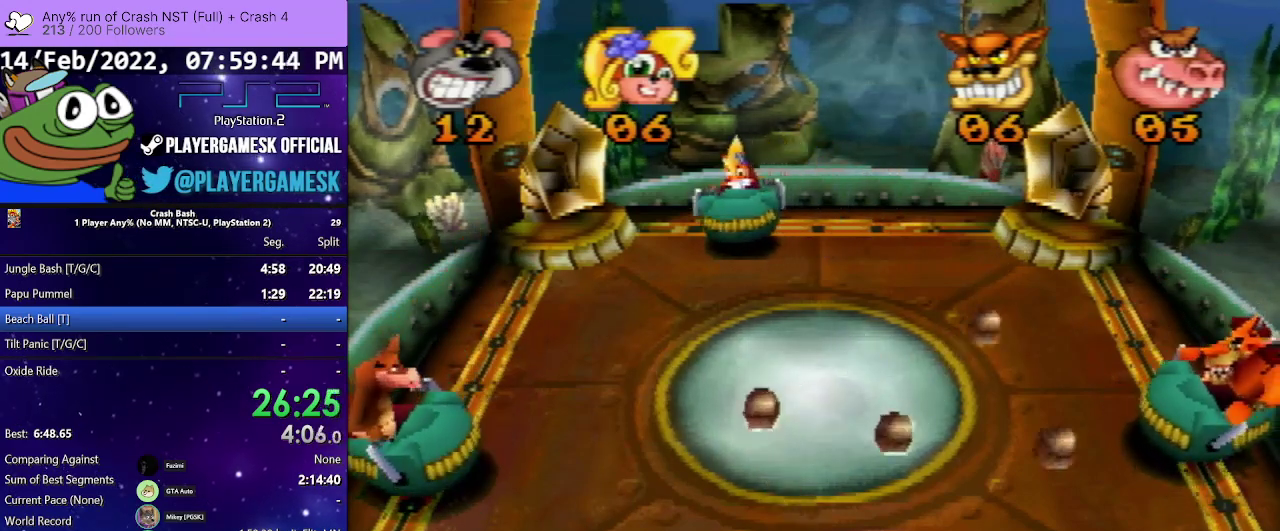
{"buttons": ["CROSS", "DPAD_RIGHT"], "events": [[133, "CROSS", "down"], [133, "DPAD_RIGHT", "up"], [267, "DPAD_LEFT", "down"], [500, "DPAD_LEFT", "up"], [500, "DPAD_RIGHT", "down"]]}
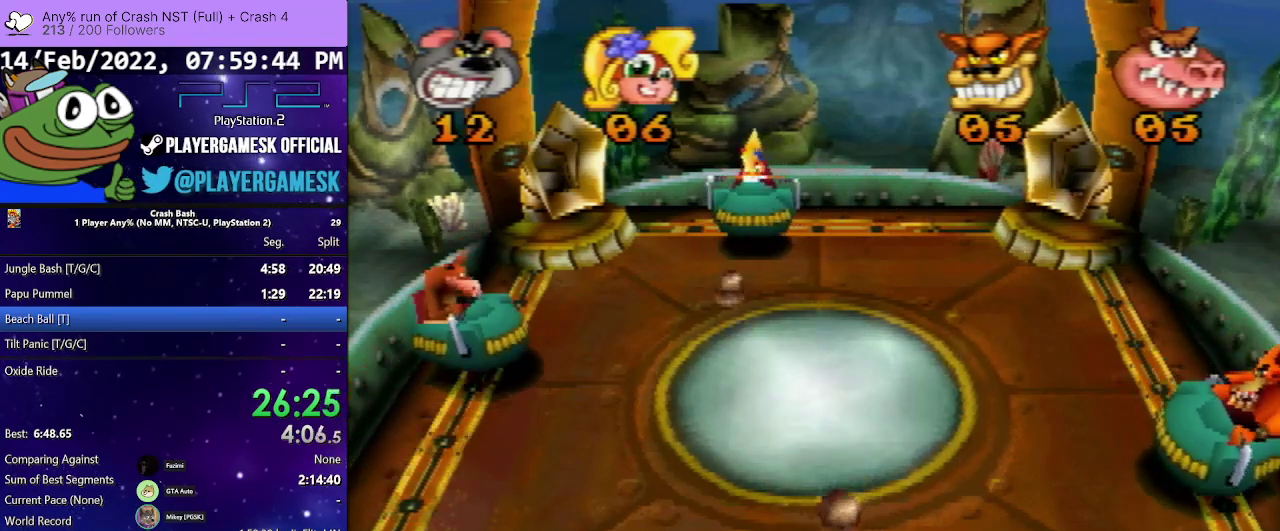
{"buttons": ["CROSS", "DPAD_LEFT"], "events": [[100, "DPAD_RIGHT", "up"], [167, "DPAD_RIGHT", "down"], [267, "DPAD_RIGHT", "up"], [400, "DPAD_LEFT", "down"]]}
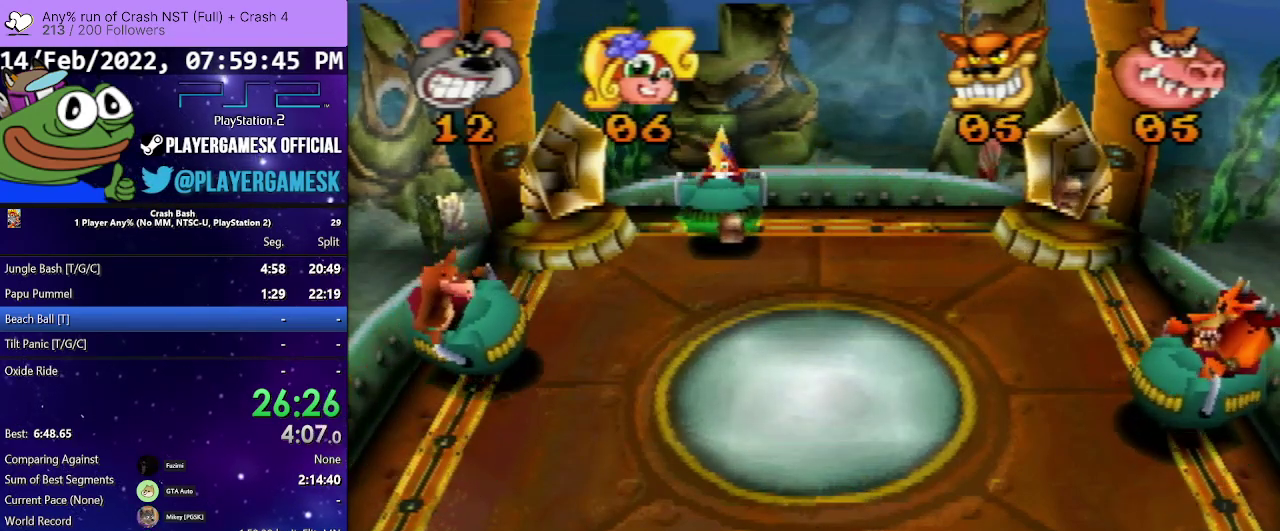
{"buttons": ["CROSS"], "events": [[267, "DPAD_LEFT", "up"], [300, "DPAD_RIGHT", "down"], [500, "DPAD_RIGHT", "up"]]}
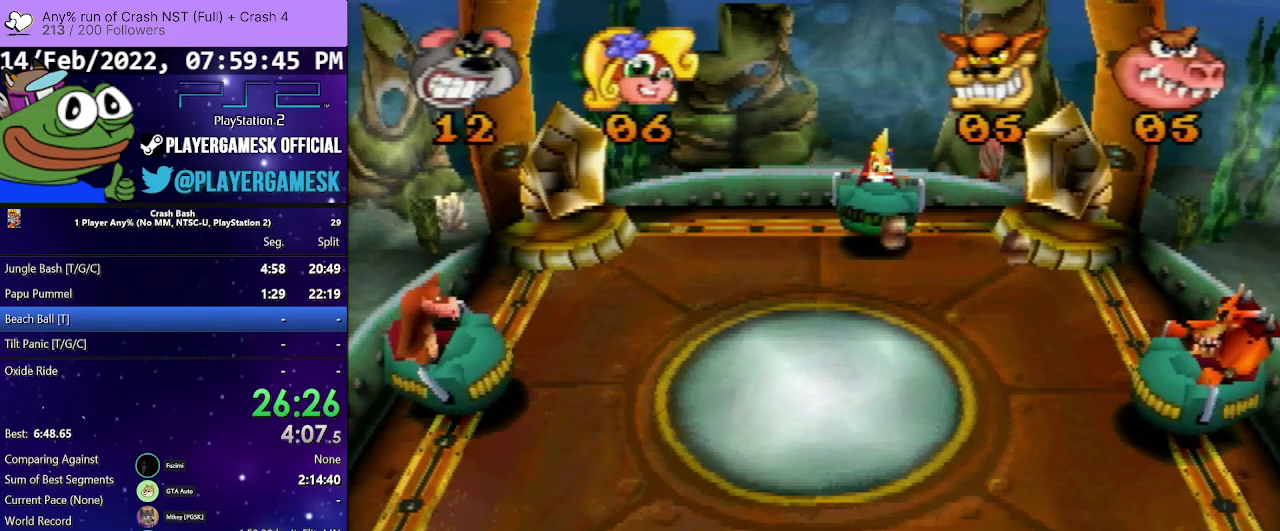
{"buttons": [], "events": [[233, "DPAD_LEFT", "down"], [300, "CROSS", "up"], [333, "DPAD_LEFT", "up"]]}
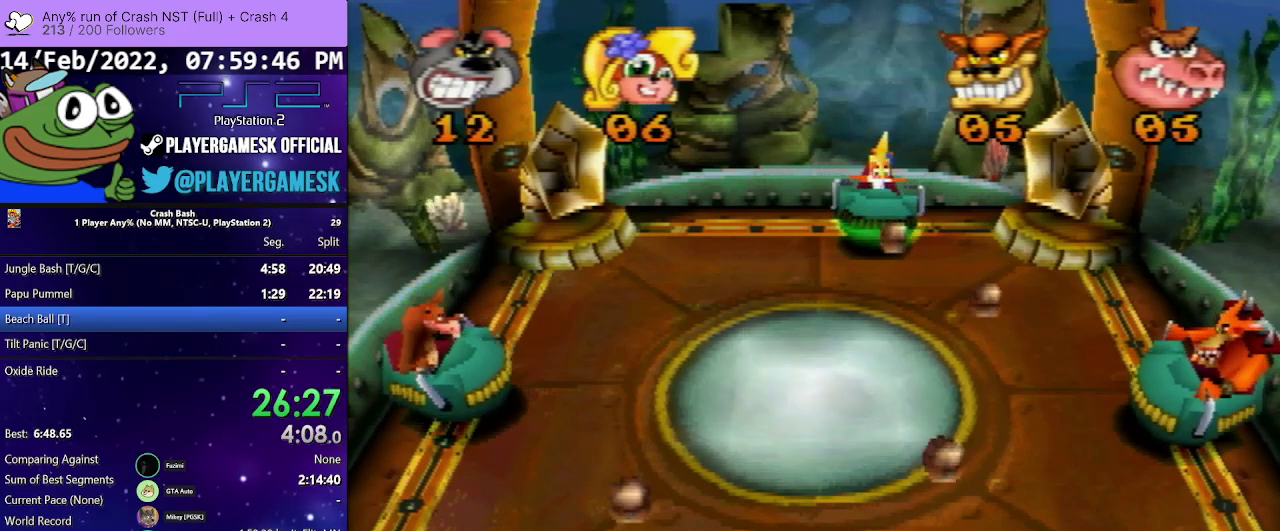
{"buttons": ["DPAD_LEFT"], "events": [[100, "DPAD_RIGHT", "down"], [133, "DPAD_DOWN", "down"], [200, "DPAD_DOWN", "up"], [233, "SQUARE", "down"], [300, "DPAD_RIGHT", "up"], [333, "SQUARE", "up"], [400, "DPAD_LEFT", "down"], [433, "DPAD_DOWN", "down"], [500, "DPAD_DOWN", "up"]]}
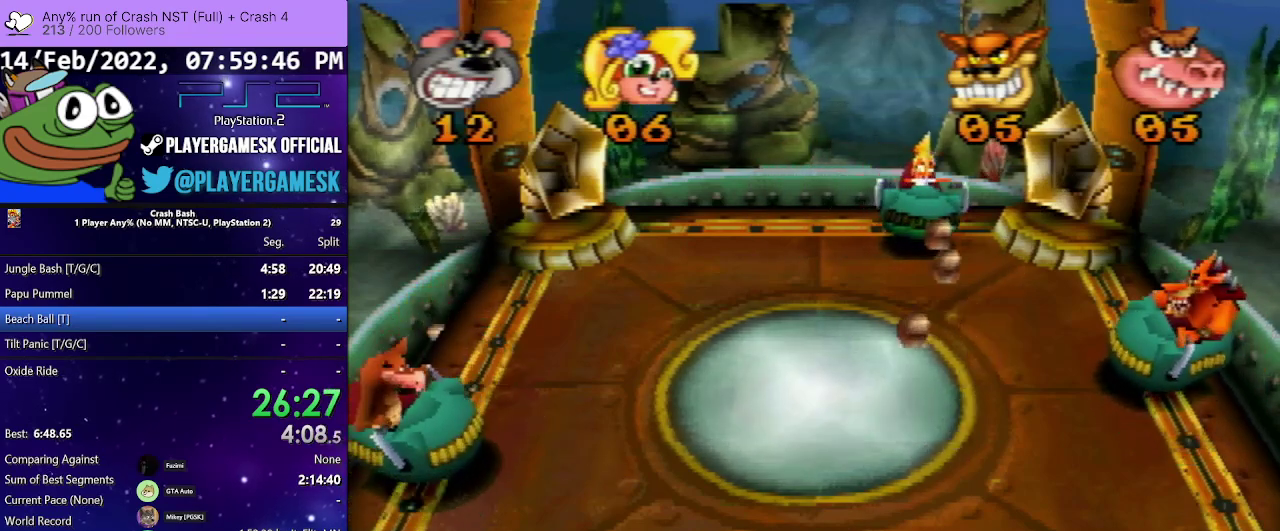
{"buttons": ["DPAD_LEFT"], "events": [[100, "DPAD_LEFT", "up"], [233, "DPAD_RIGHT", "down"], [333, "DPAD_RIGHT", "up"], [433, "DPAD_LEFT", "down"]]}
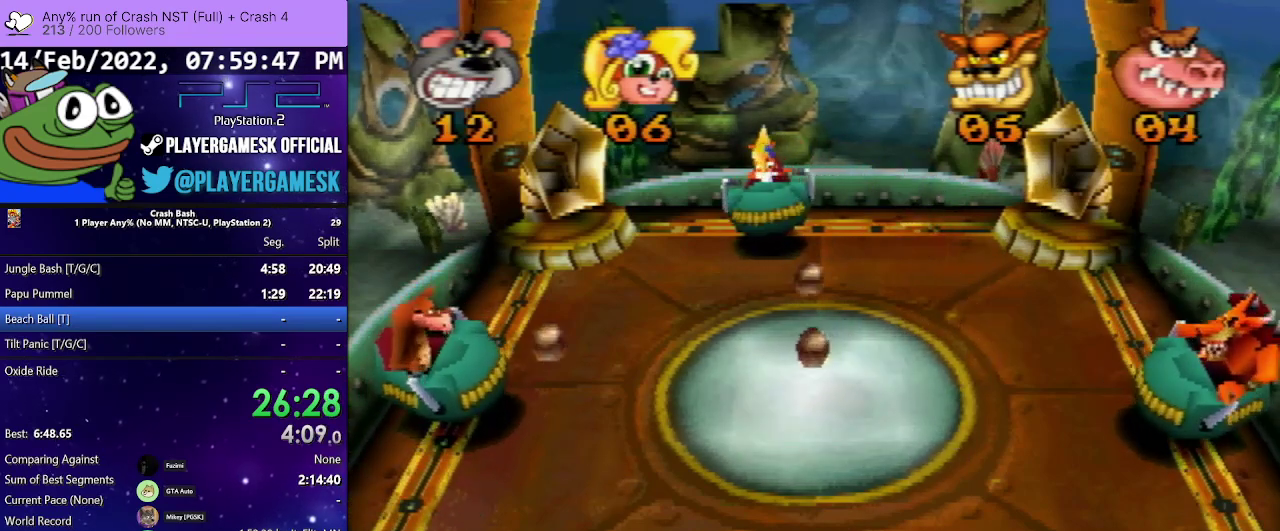
{"buttons": ["DPAD_RIGHT"], "events": [[200, "DPAD_LEFT", "up"], [300, "DPAD_RIGHT", "down"], [333, "SQUARE", "down"], [467, "SQUARE", "up"]]}
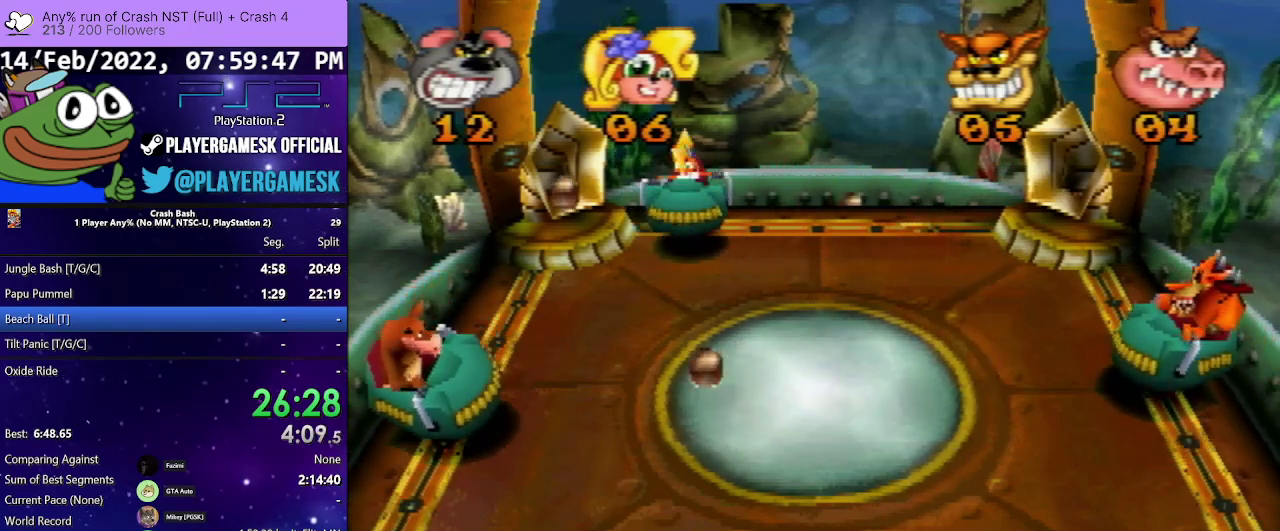
{"buttons": [], "events": [[33, "SQUARE", "down"], [167, "SQUARE", "up"], [233, "DPAD_RIGHT", "up"], [233, "SQUARE", "down"], [400, "SQUARE", "up"]]}
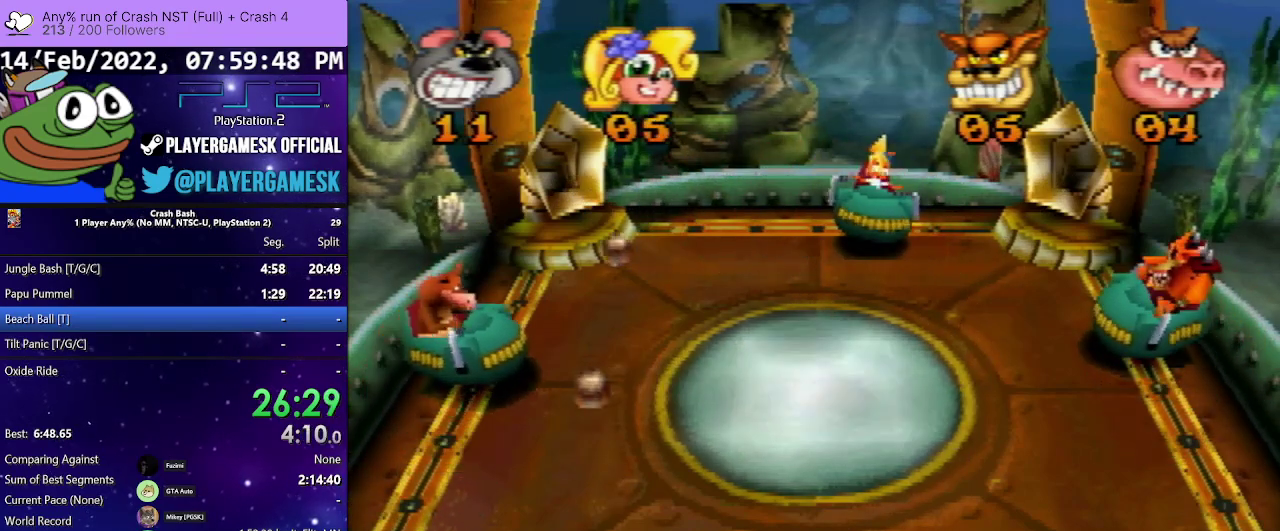
{"buttons": [], "events": [[67, "DPAD_LEFT", "down"], [267, "DPAD_LEFT", "up"]]}
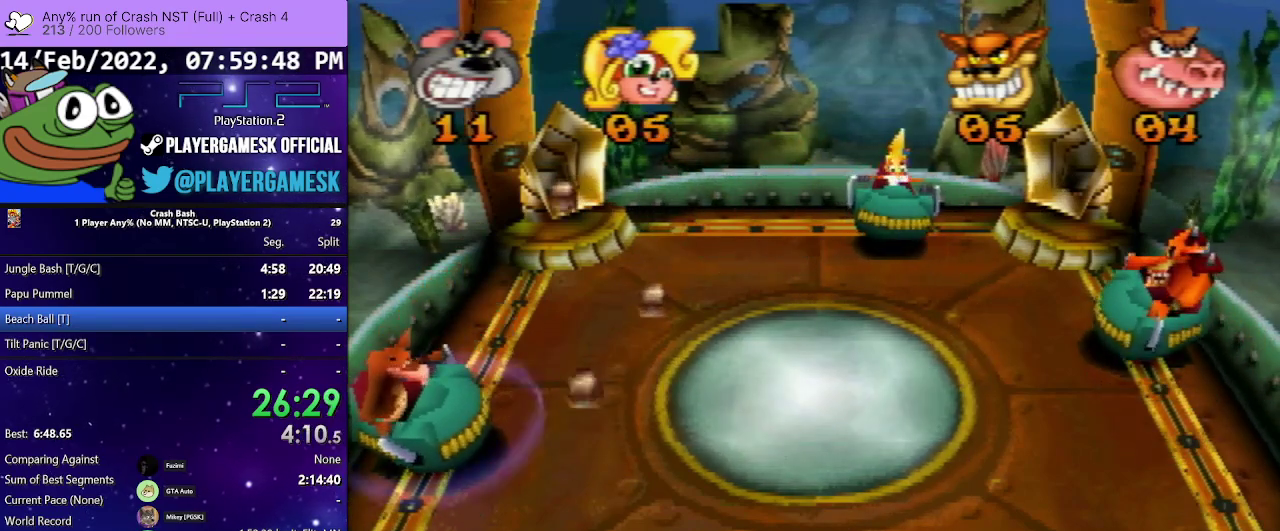
{"buttons": [], "events": [[300, "DPAD_RIGHT", "down"], [467, "DPAD_RIGHT", "up"]]}
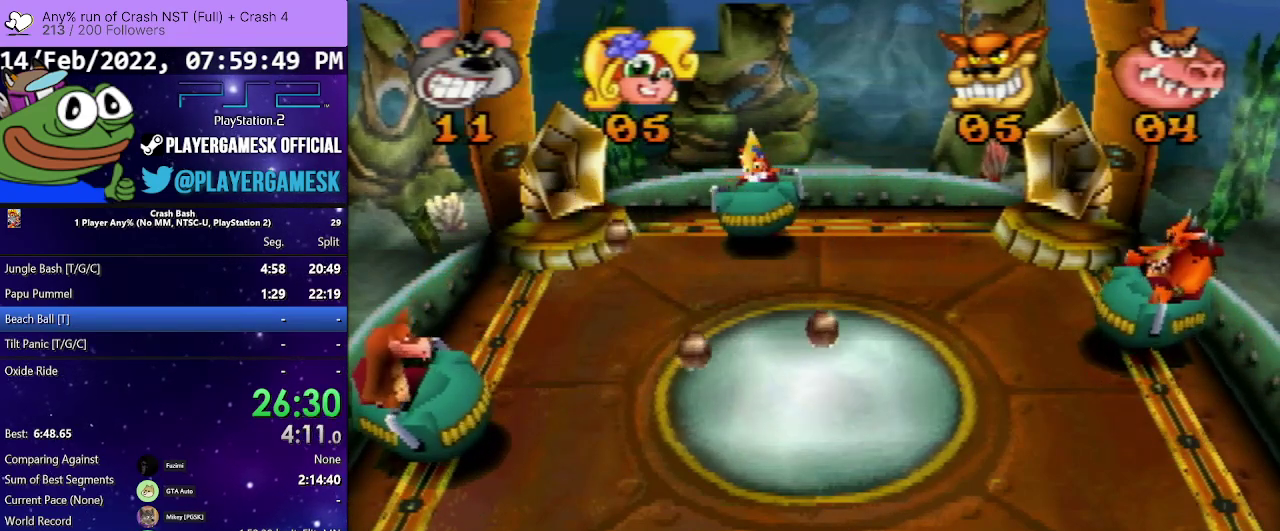
{"buttons": [], "events": []}
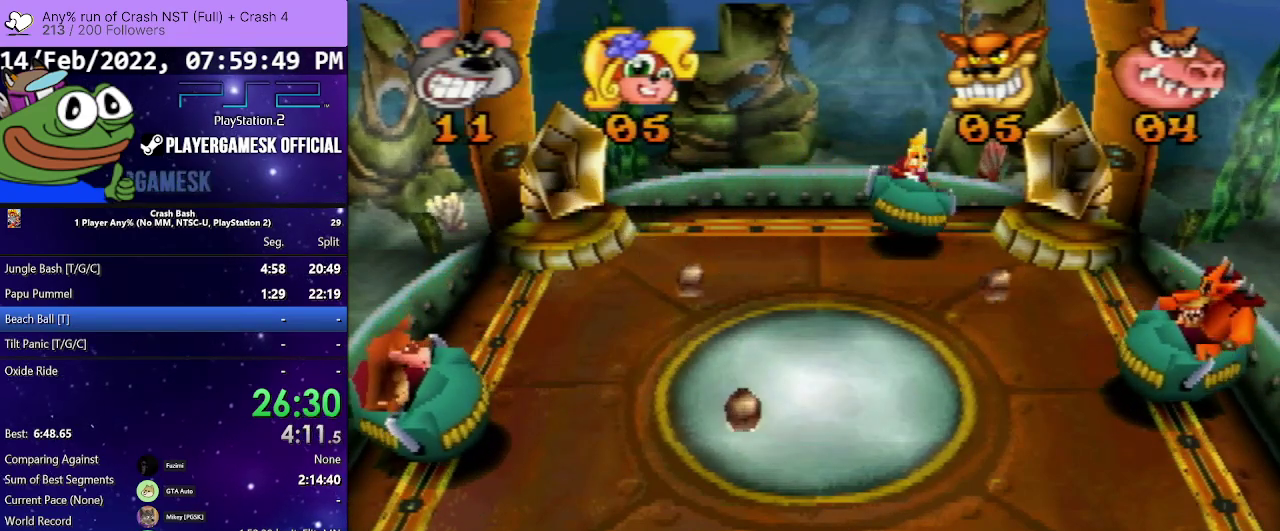
{"buttons": [], "events": [[367, "DPAD_LEFT", "down"], [467, "DPAD_LEFT", "up"]]}
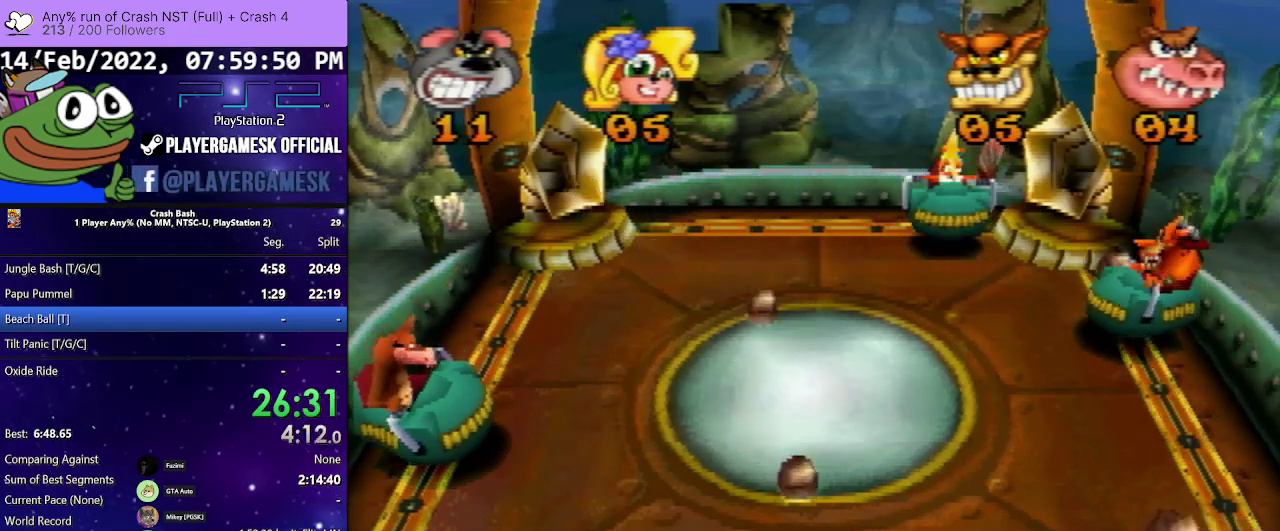
{"buttons": ["CROSS"], "events": [[67, "CROSS", "down"], [300, "DPAD_RIGHT", "down"], [400, "DPAD_RIGHT", "up"]]}
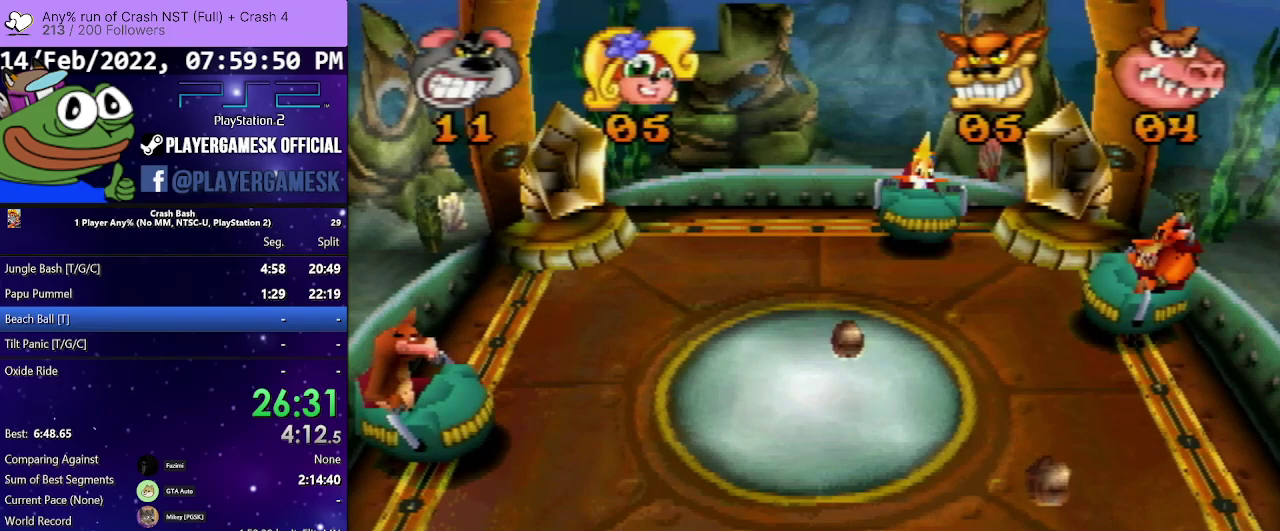
{"buttons": ["CROSS", "DPAD_RIGHT"], "events": [[133, "DPAD_LEFT", "down"], [333, "DPAD_LEFT", "up"], [433, "DPAD_RIGHT", "down"]]}
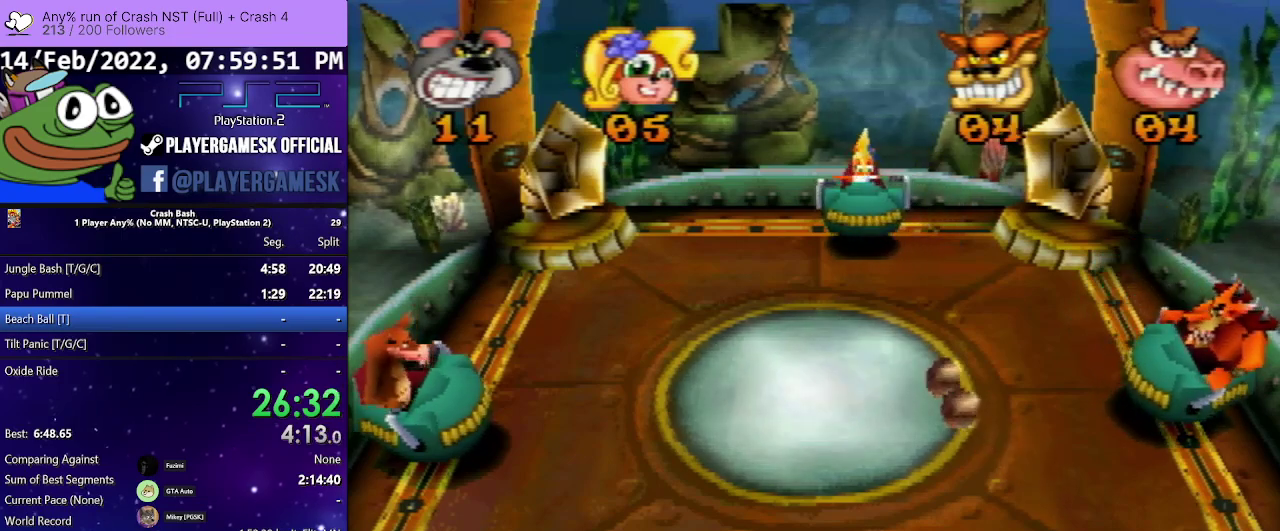
{"buttons": ["CROSS"], "events": [[200, "DPAD_RIGHT", "up"]]}
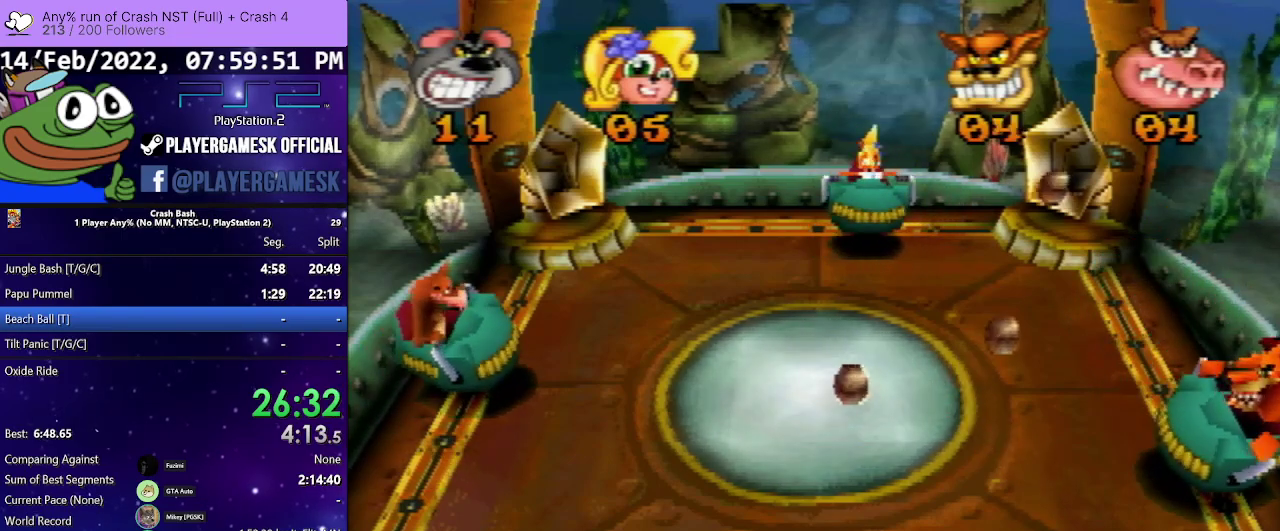
{"buttons": [], "events": [[67, "CROSS", "up"]]}
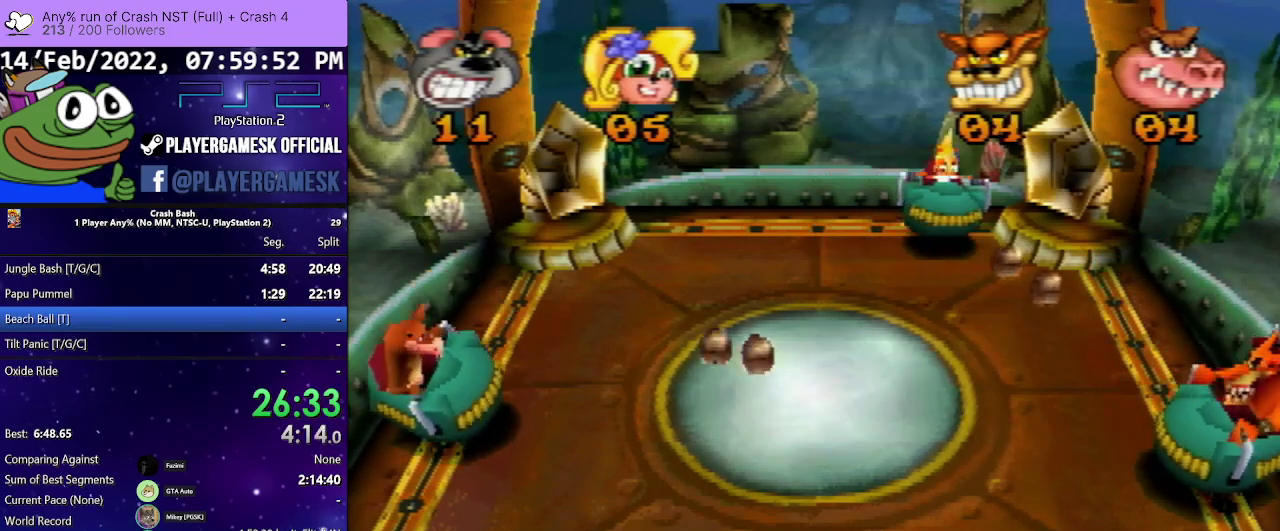
{"buttons": ["DPAD_LEFT"], "events": [[400, "DPAD_LEFT", "down"]]}
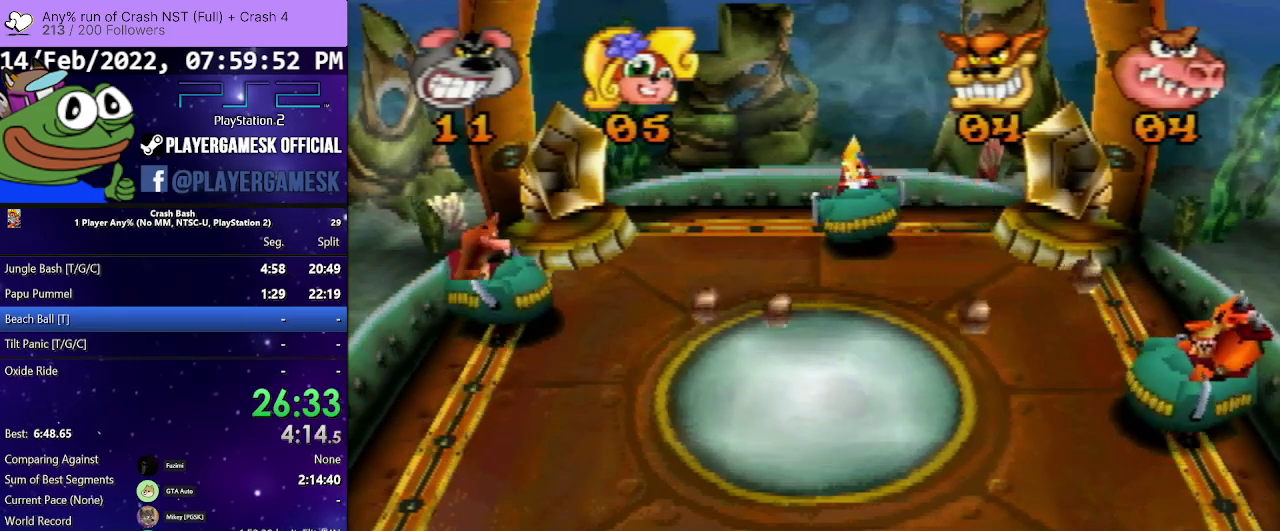
{"buttons": [], "events": [[33, "DPAD_LEFT", "up"], [100, "DPAD_RIGHT", "down"], [367, "DPAD_RIGHT", "up"]]}
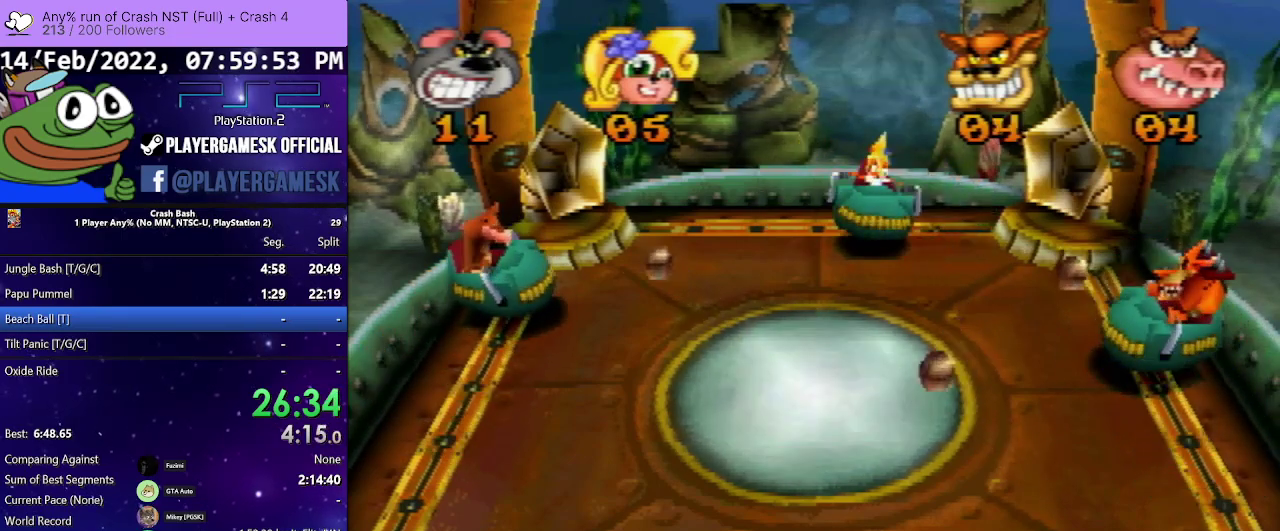
{"buttons": ["DPAD_RIGHT"], "events": [[133, "DPAD_LEFT", "down"], [167, "SQUARE", "down"], [300, "SQUARE", "up"], [367, "DPAD_LEFT", "up"], [467, "DPAD_RIGHT", "down"]]}
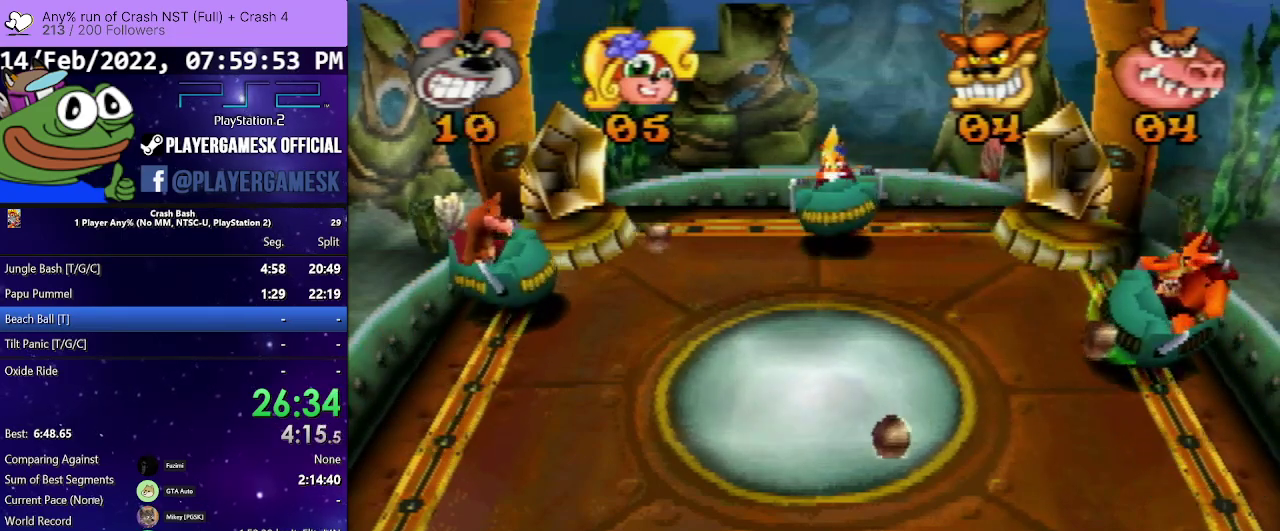
{"buttons": ["CROSS"], "events": [[133, "DPAD_RIGHT", "up"], [167, "CROSS", "down"], [300, "DPAD_LEFT", "down"], [467, "DPAD_LEFT", "up"]]}
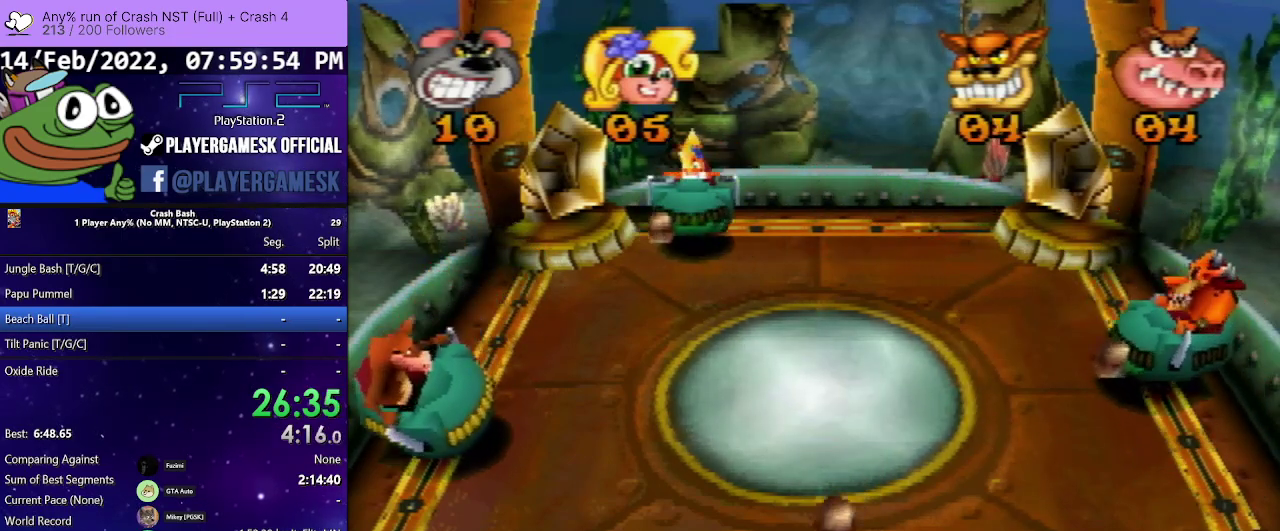
{"buttons": ["CROSS", "DPAD_RIGHT"], "events": [[267, "DPAD_LEFT", "down"], [367, "DPAD_LEFT", "up"], [400, "DPAD_RIGHT", "down"]]}
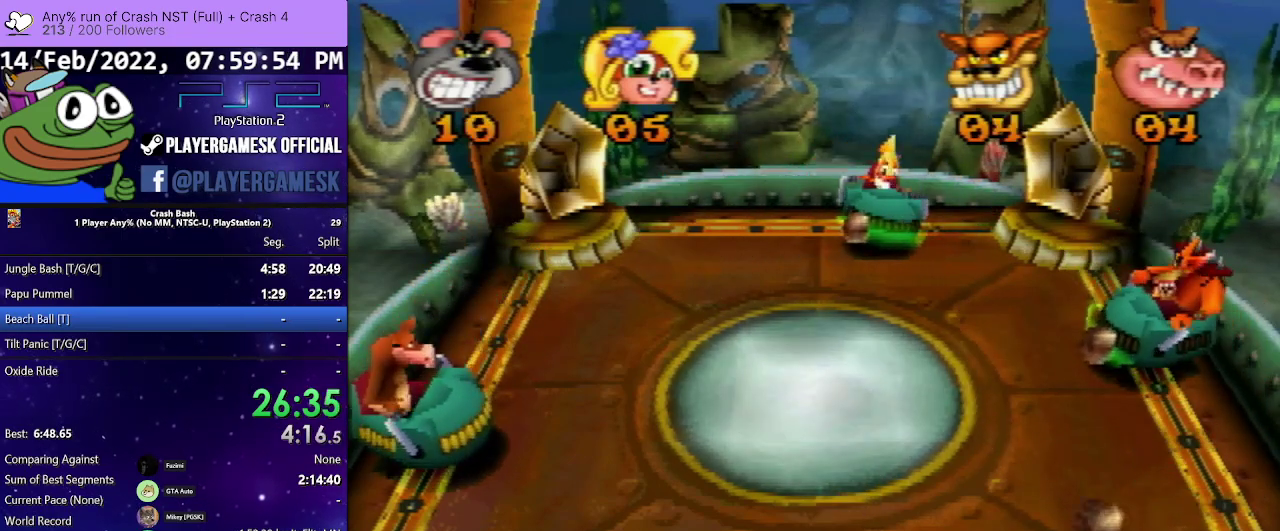
{"buttons": [], "events": [[400, "CROSS", "up"], [500, "DPAD_RIGHT", "up"]]}
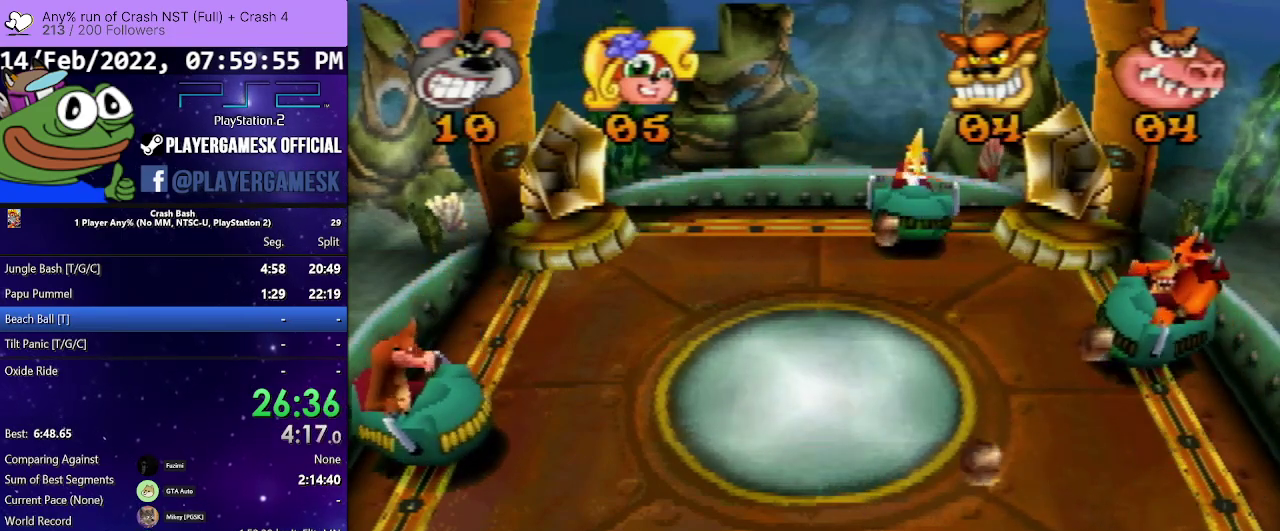
{"buttons": ["DPAD_LEFT"], "events": [[467, "DPAD_LEFT", "down"]]}
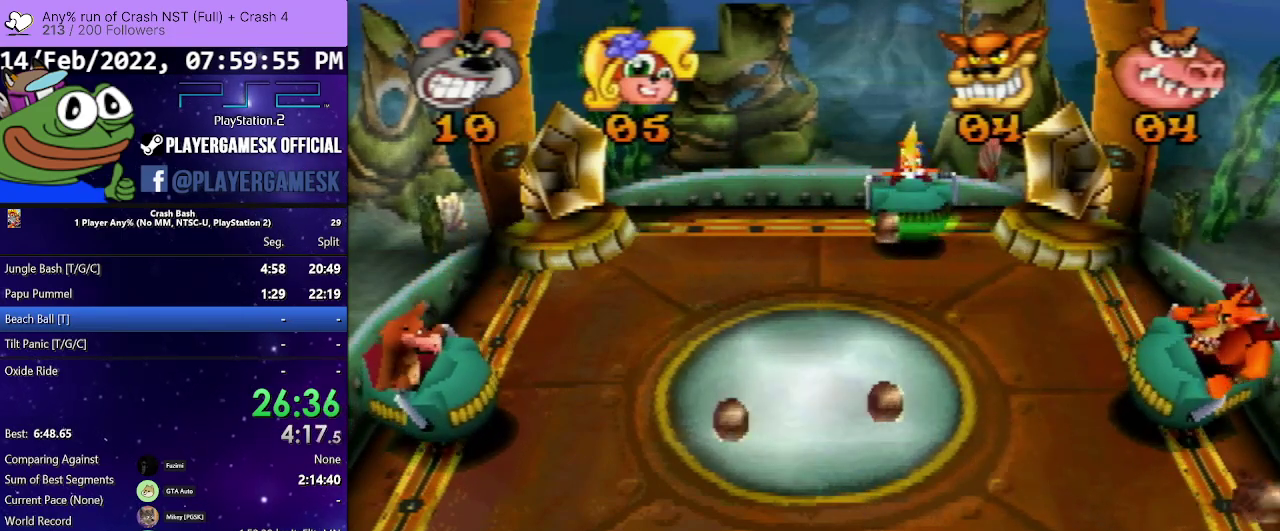
{"buttons": ["DPAD_RIGHT"], "events": [[100, "SQUARE", "down"], [233, "SQUARE", "up"], [267, "DPAD_LEFT", "up"], [333, "DPAD_RIGHT", "down"]]}